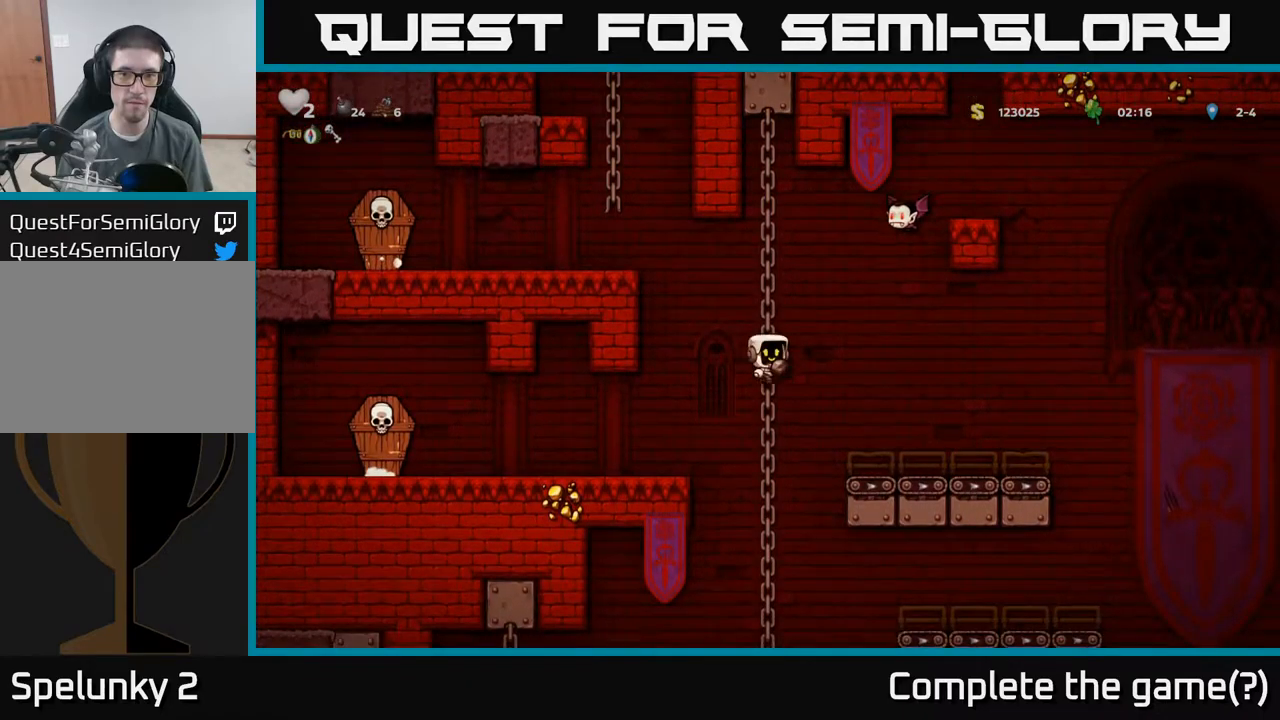
Gameplay with a controller (Xbox layout); each line is a JSON object with the inputs held at the frame after it (dt_ms = milliseconds from this image to that frame). "events" lists button and stick changes between this image and that frame as [ms after this image, input, new state], when the widget could be followed in between. Not read: L3 R3 right_stick.
{"dt_ms": 500, "buttons": [], "left_stick": "right", "events": [[117, "A", "up"], [134, "left_stick", "down"], [250, "left_stick", "up-right"], [317, "X", "down"], [400, "X", "up"], [467, "left_stick", "right"]]}
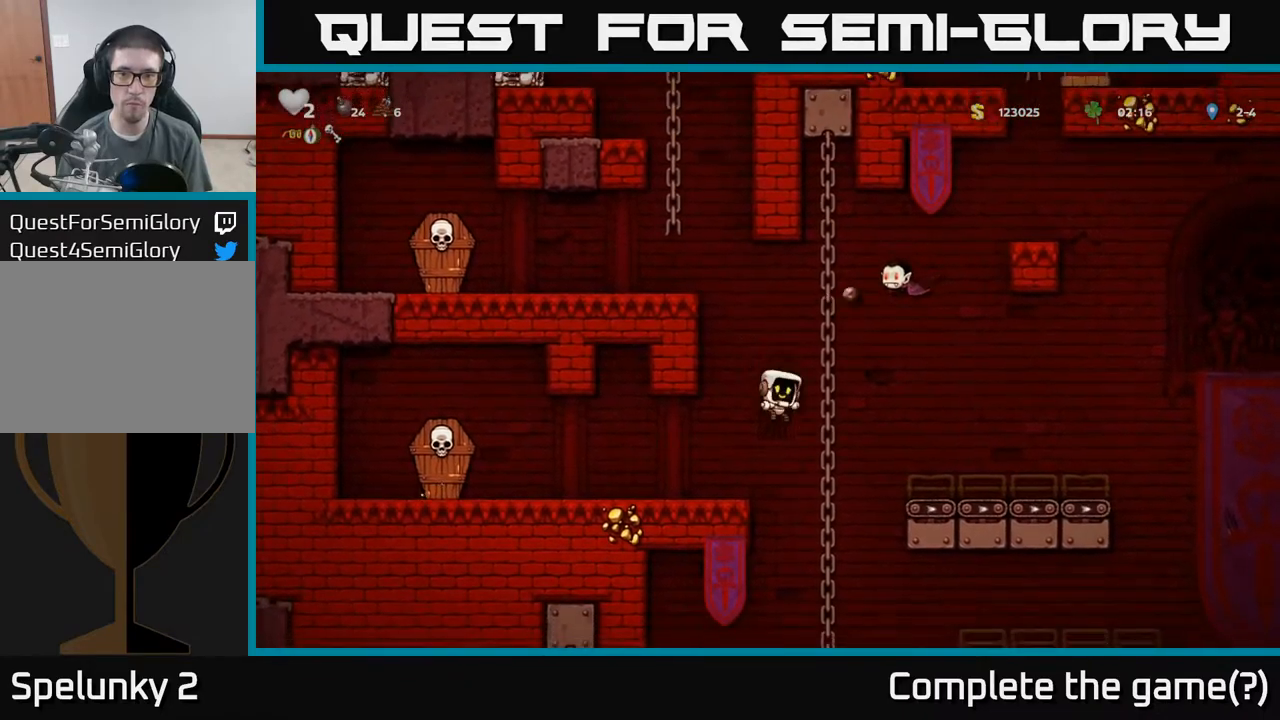
{"dt_ms": 500, "buttons": [], "left_stick": "up-right", "events": [[134, "left_stick", "down"], [300, "left_stick", "up"], [317, "A", "down"], [400, "left_stick", "up-right"], [500, "A", "up"]]}
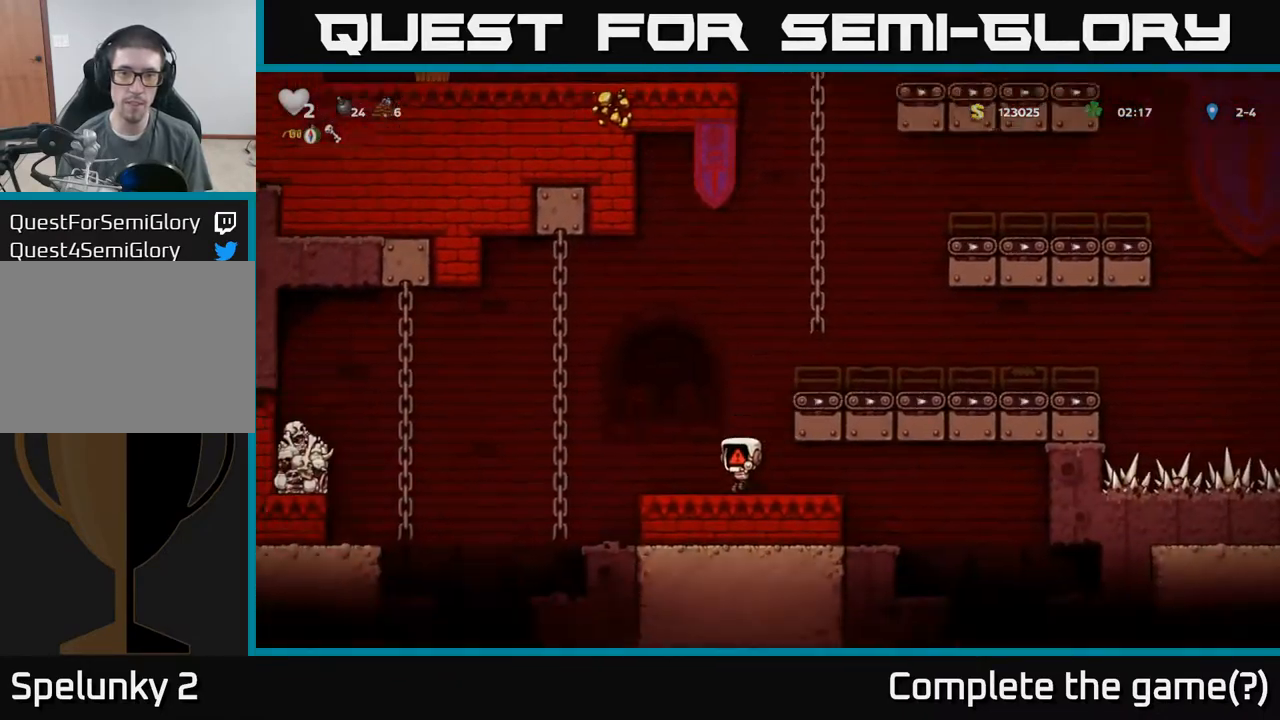
{"dt_ms": 500, "buttons": [], "left_stick": "right", "events": [[167, "A", "down"], [167, "left_stick", "up"], [317, "left_stick", "up-right"], [417, "A", "up"], [450, "left_stick", "right"]]}
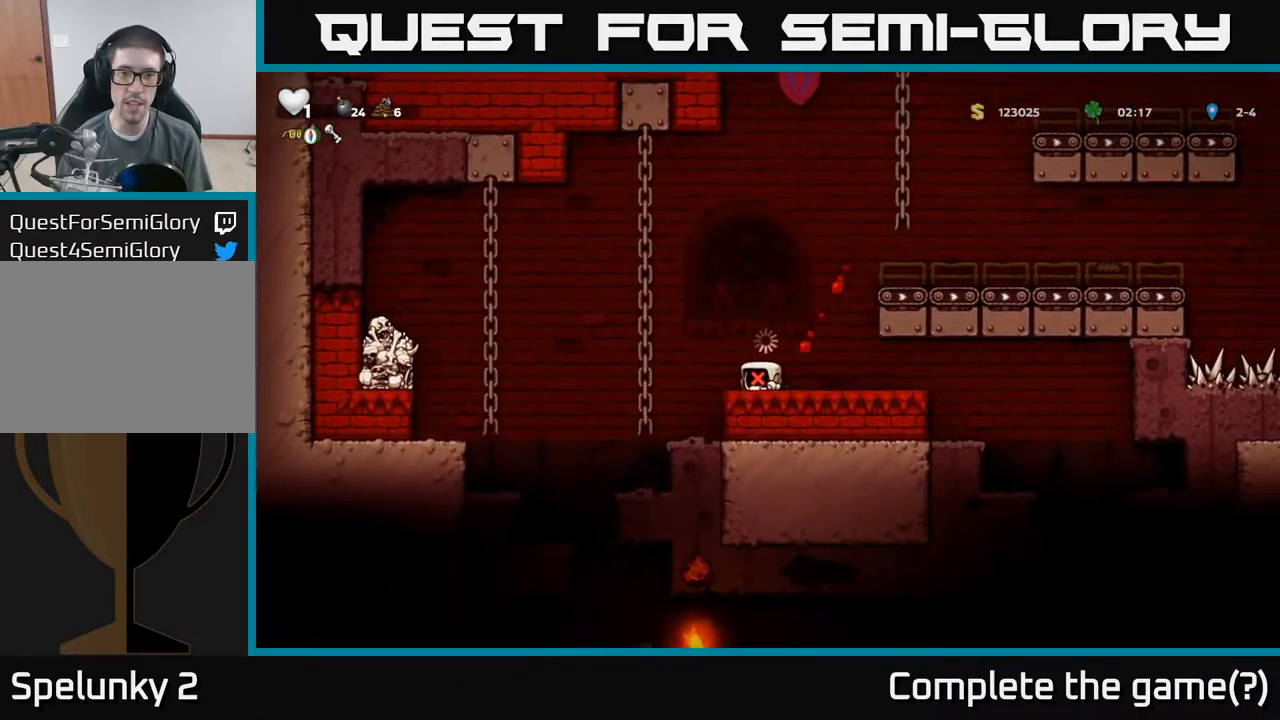
{"dt_ms": 500, "buttons": ["A"], "left_stick": "center", "events": [[50, "A", "down"], [67, "left_stick", "center"], [217, "A", "up"], [450, "A", "down"]]}
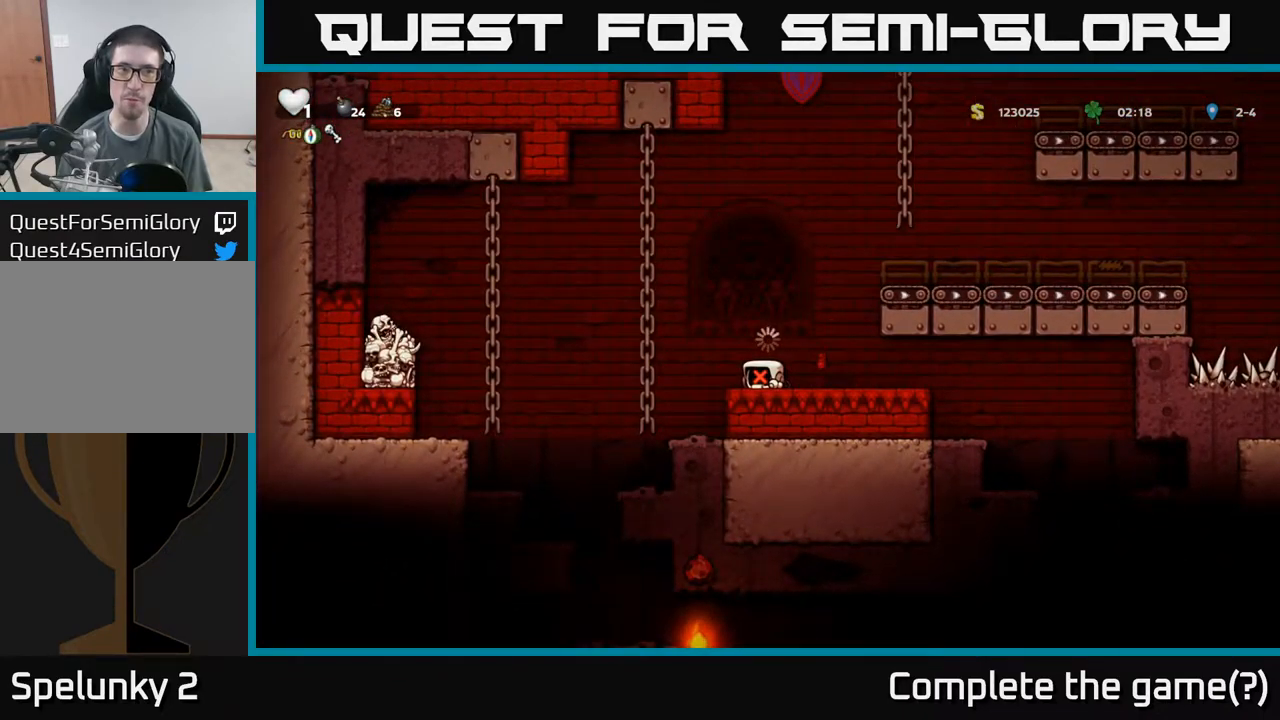
{"dt_ms": 500, "buttons": [], "left_stick": "center", "events": [[134, "A", "up"]]}
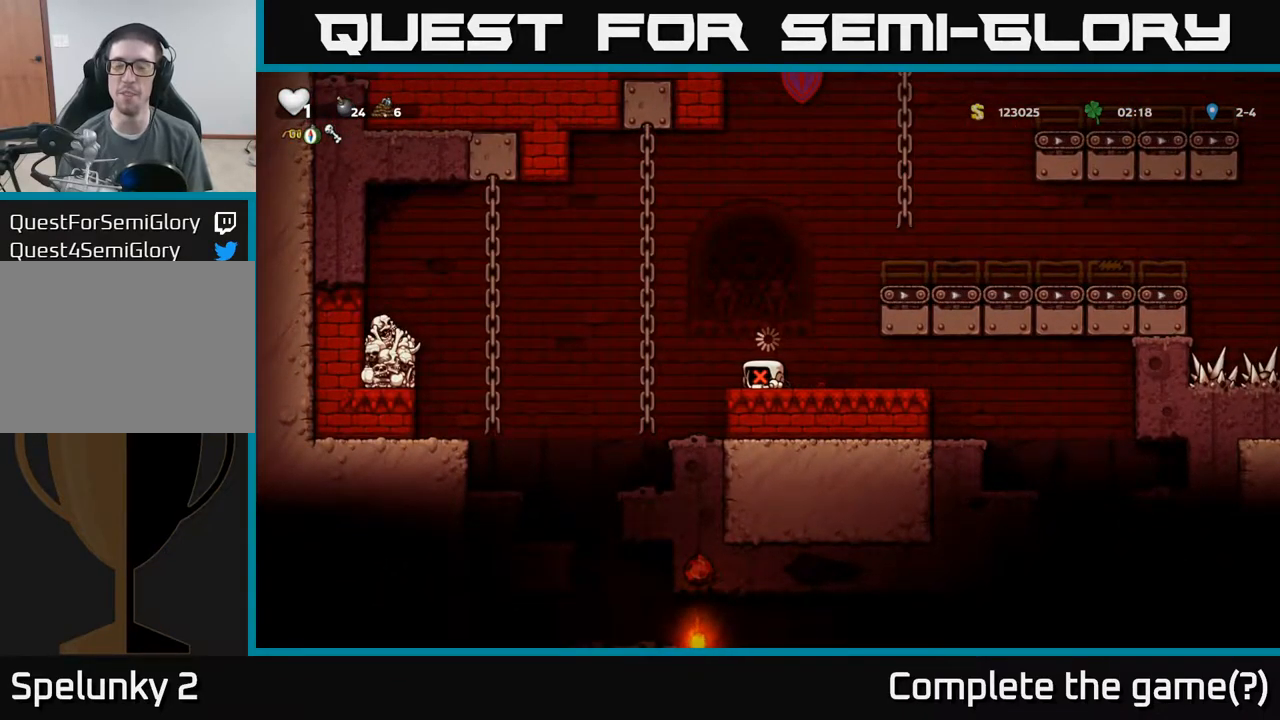
{"dt_ms": 500, "buttons": ["A"], "left_stick": "right", "events": [[84, "left_stick", "right"], [234, "A", "down"], [417, "A", "up"], [500, "A", "down"]]}
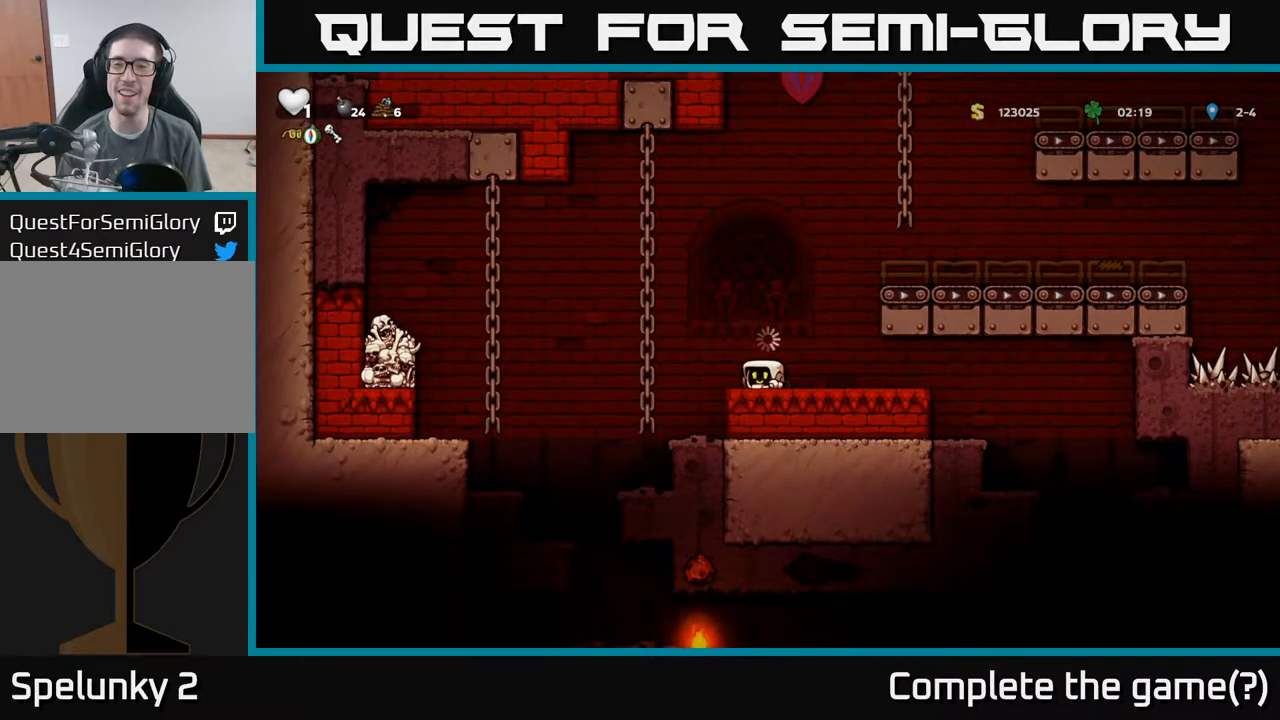
{"dt_ms": 500, "buttons": [], "left_stick": "left", "events": [[84, "left_stick", "center"], [167, "A", "up"], [267, "left_stick", "right"], [484, "left_stick", "left"]]}
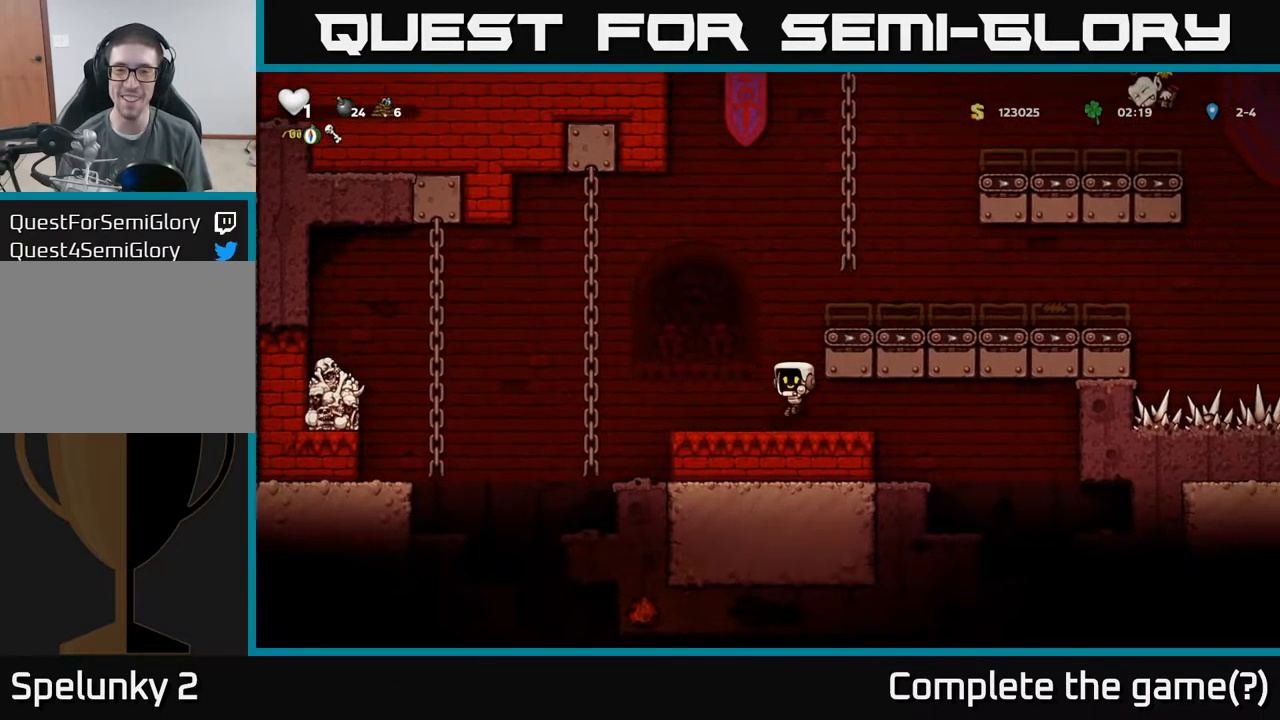
{"dt_ms": 500, "buttons": [], "left_stick": "right", "events": [[100, "A", "down"], [117, "left_stick", "center"], [200, "left_stick", "right"], [300, "A", "up"]]}
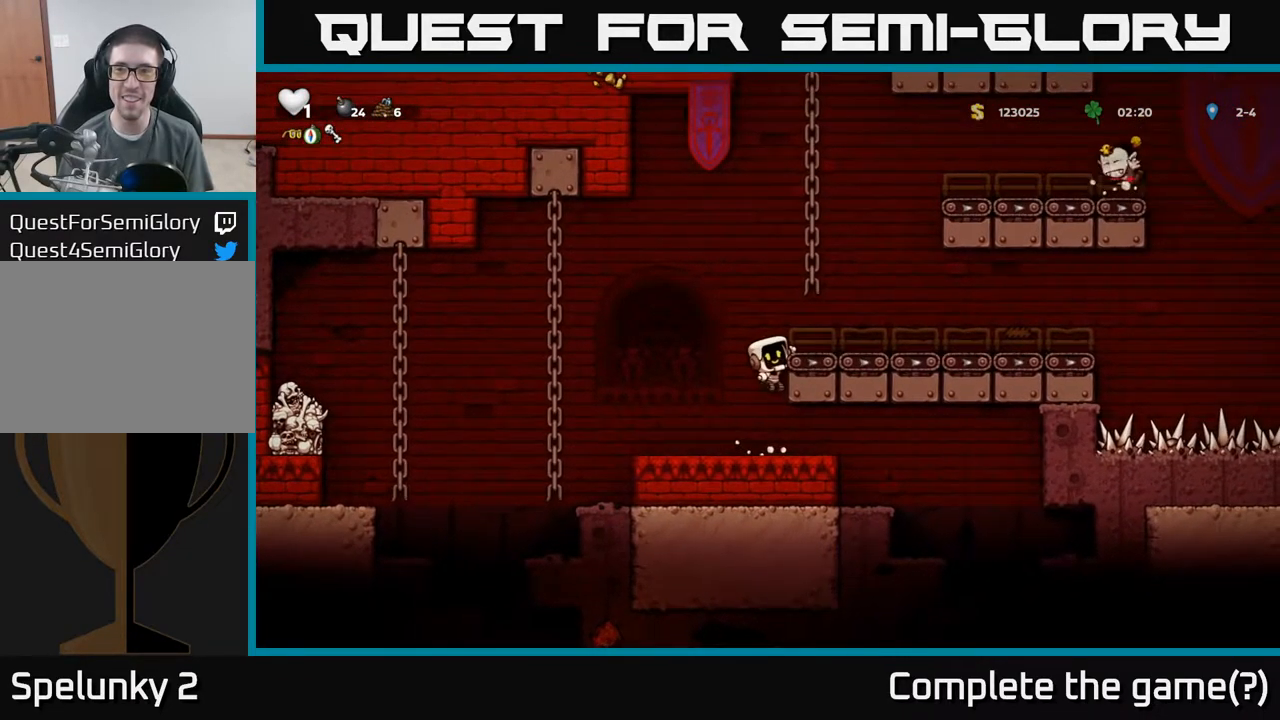
{"dt_ms": 500, "buttons": [], "left_stick": "right", "events": []}
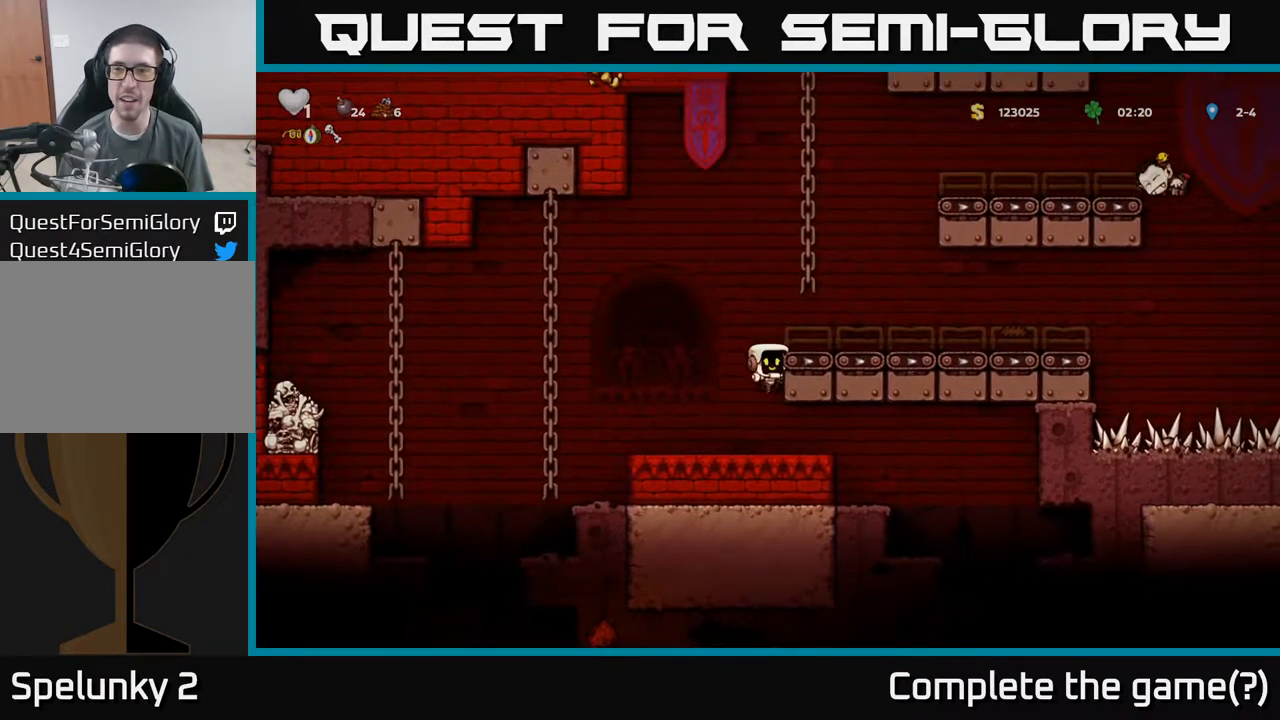
{"dt_ms": 484, "buttons": [], "left_stick": "center", "events": [[251, "left_stick", "center"]]}
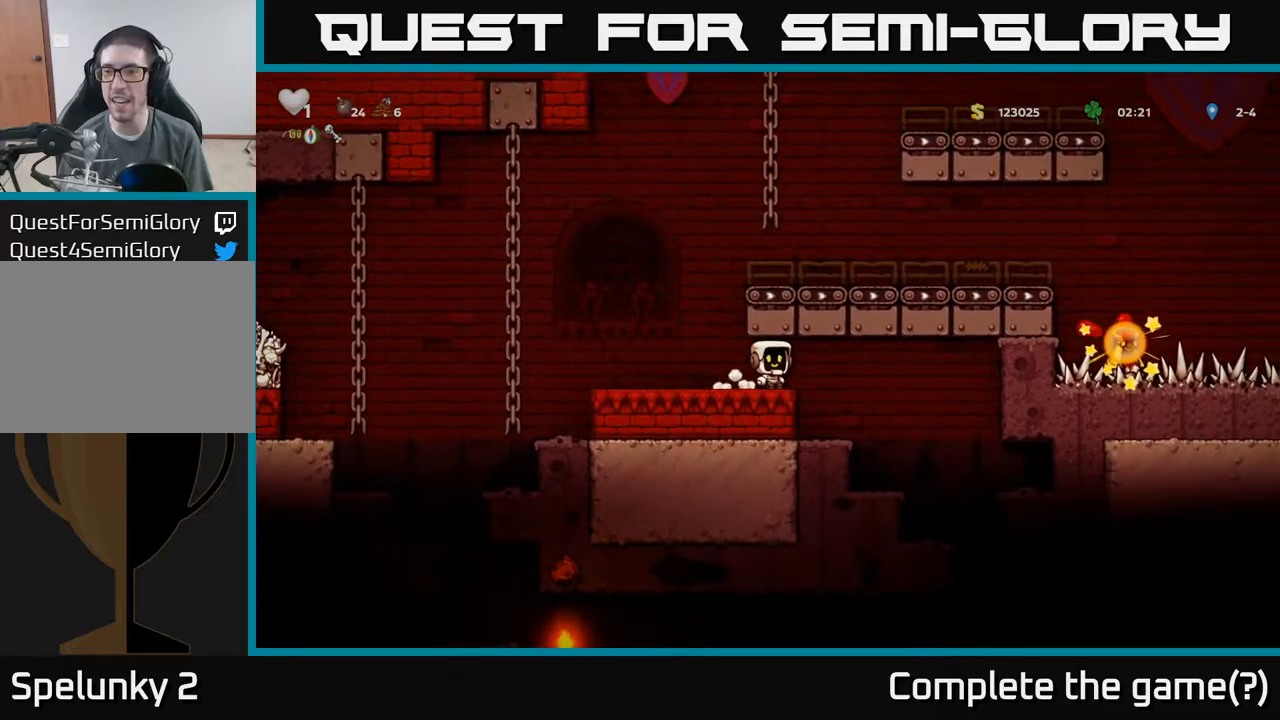
{"dt_ms": 500, "buttons": [], "left_stick": "right", "events": [[34, "left_stick", "down"], [117, "A", "down"], [184, "A", "up"], [334, "left_stick", "center"], [400, "left_stick", "right"]]}
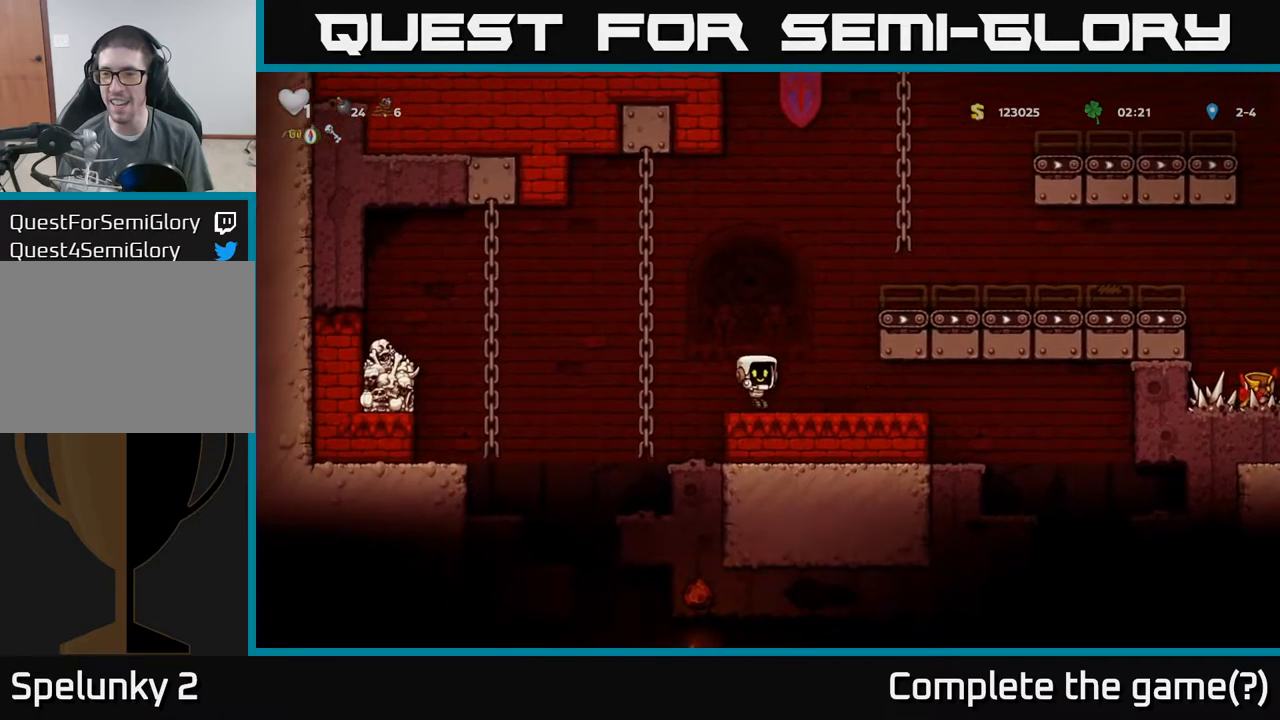
{"dt_ms": 500, "buttons": [], "left_stick": "right", "events": [[100, "A", "down"], [100, "left_stick", "center"], [234, "left_stick", "right"], [317, "A", "up"]]}
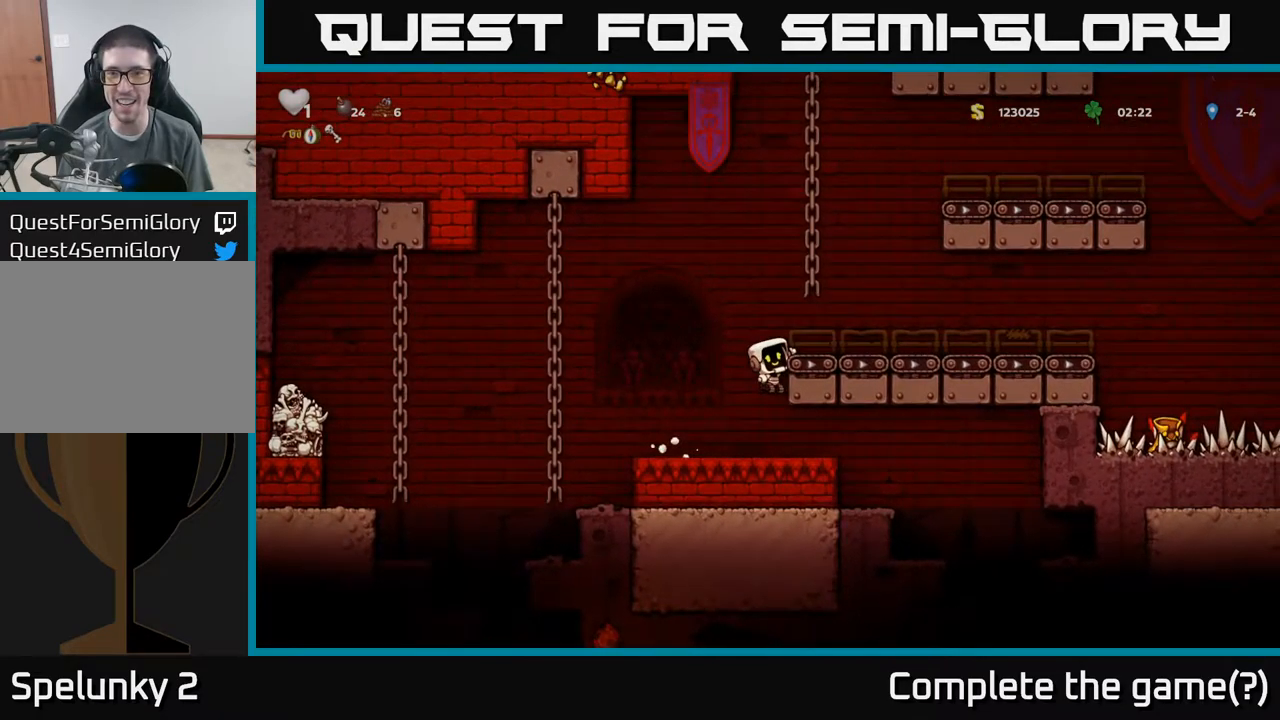
{"dt_ms": 500, "buttons": [], "left_stick": "center", "events": [[67, "A", "down"], [234, "A", "up"], [367, "left_stick", "center"]]}
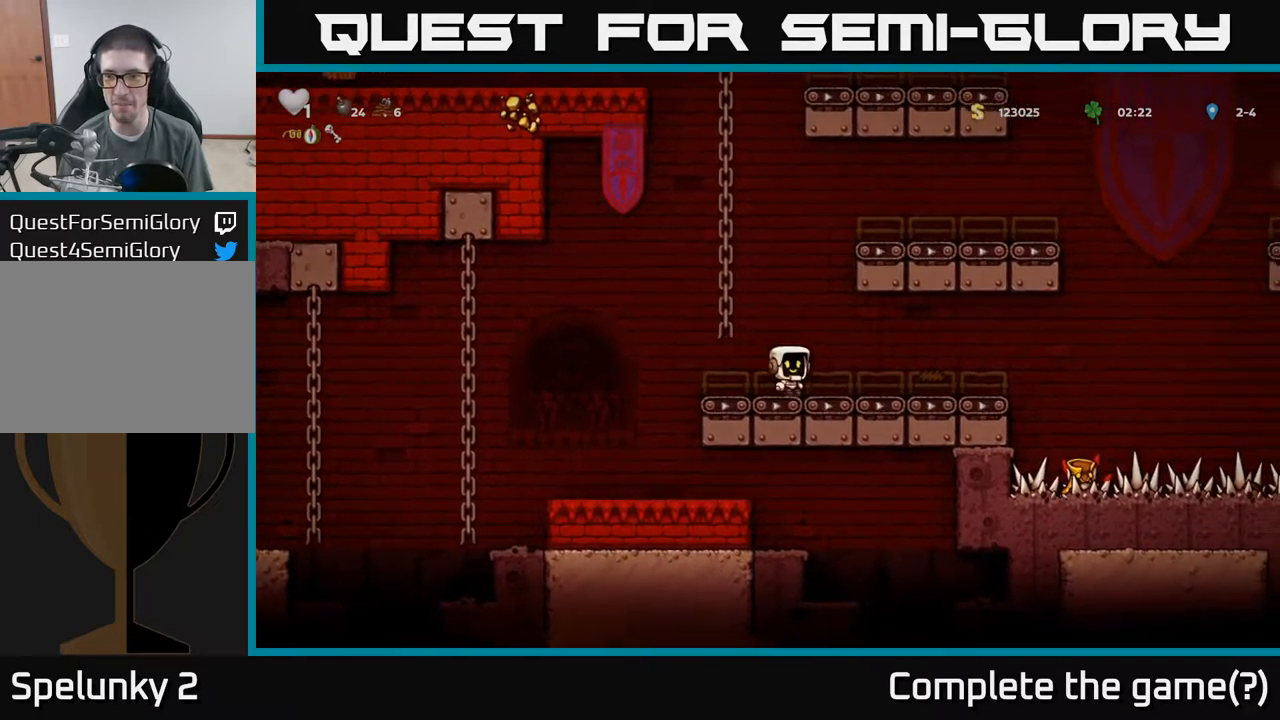
{"dt_ms": 500, "buttons": [], "left_stick": "center", "events": []}
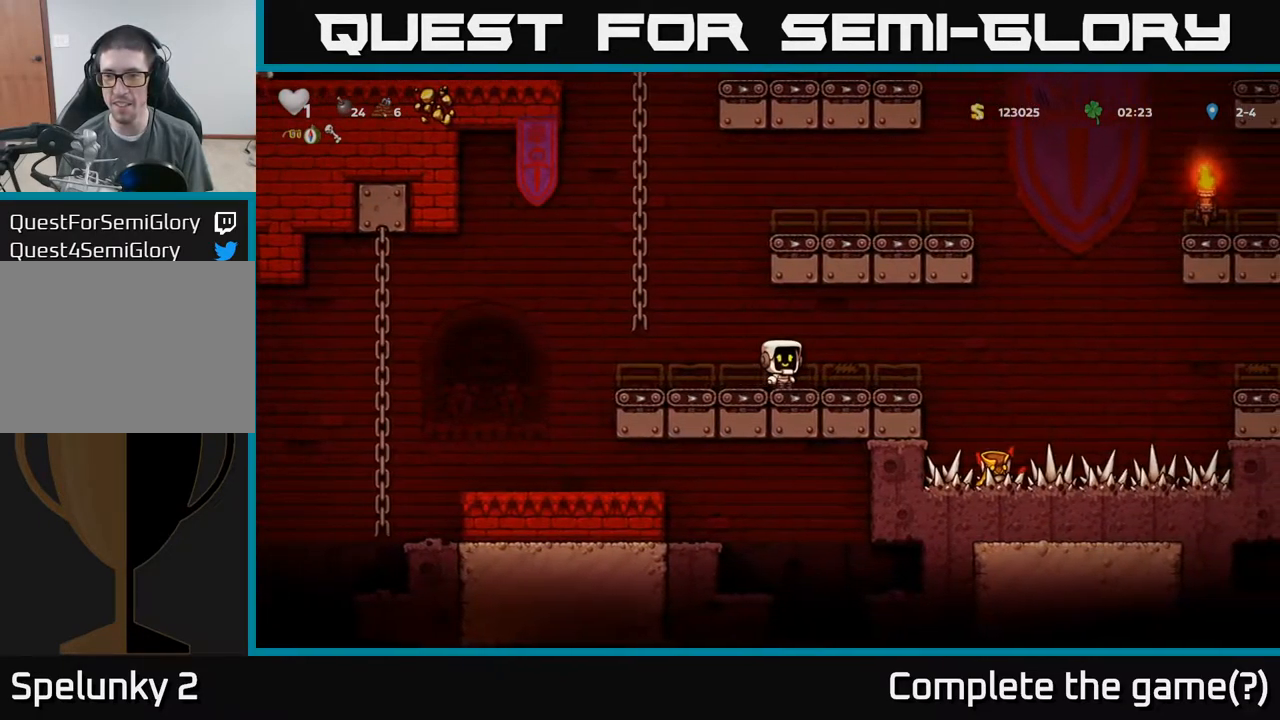
{"dt_ms": 500, "buttons": [], "left_stick": "center", "events": []}
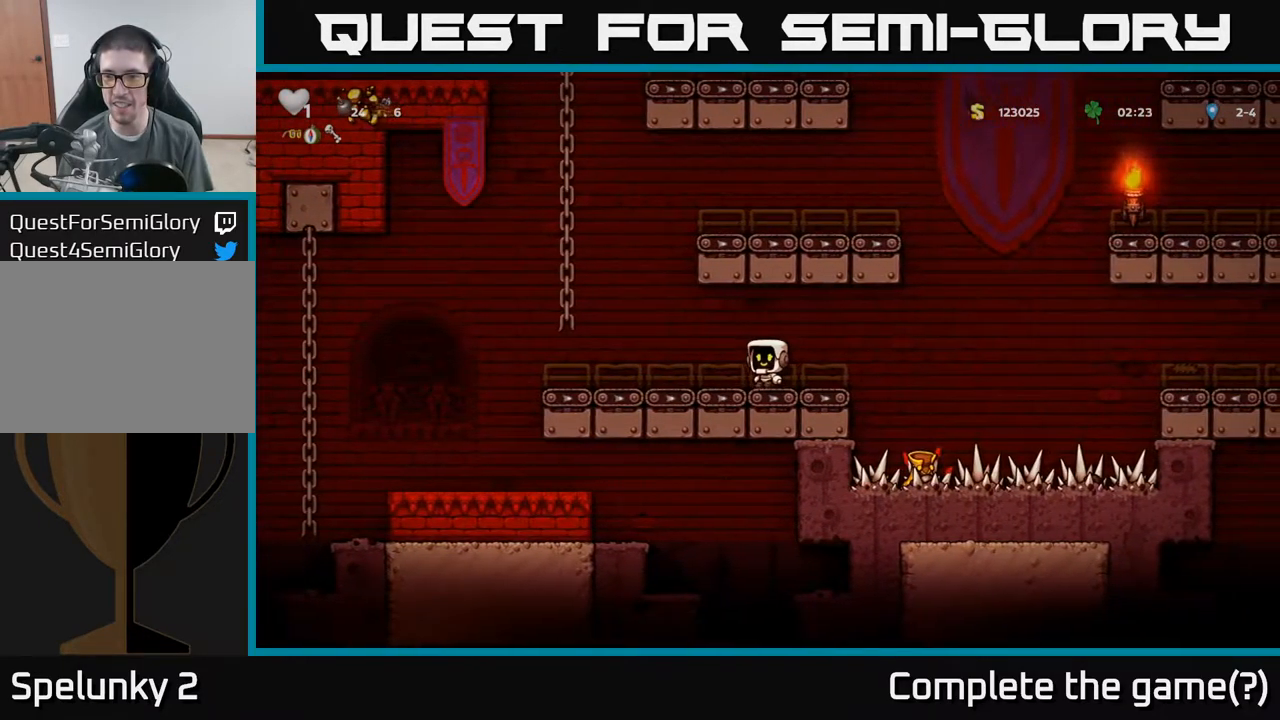
{"dt_ms": 500, "buttons": [], "left_stick": "center", "events": []}
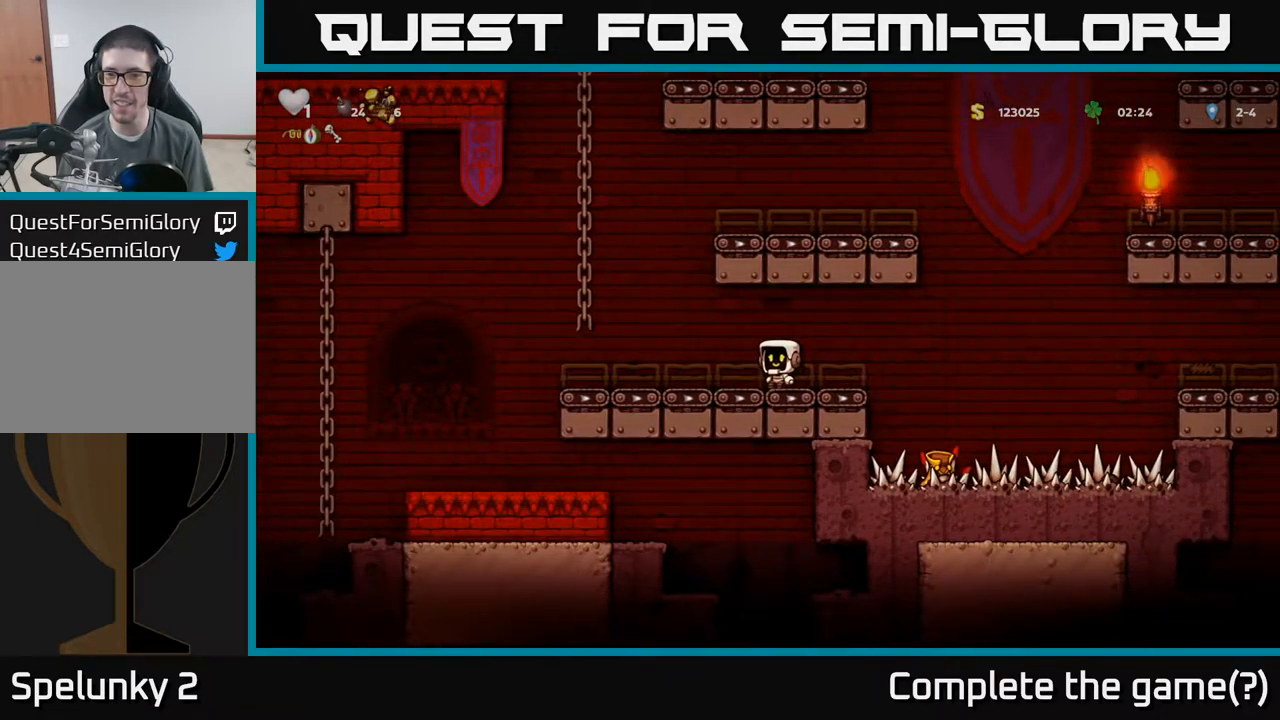
{"dt_ms": 500, "buttons": [], "left_stick": "center", "events": [[84, "left_stick", "up"], [284, "left_stick", "center"]]}
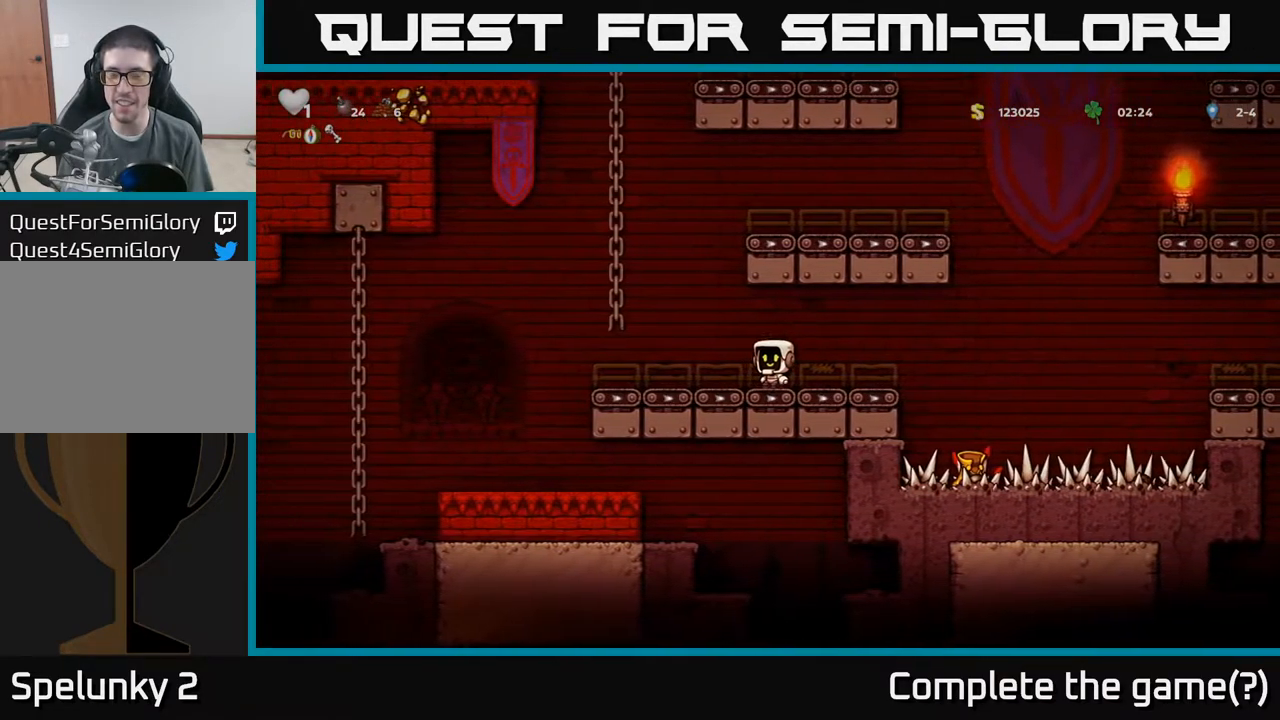
{"dt_ms": 1000, "buttons": [], "left_stick": "up-right"}
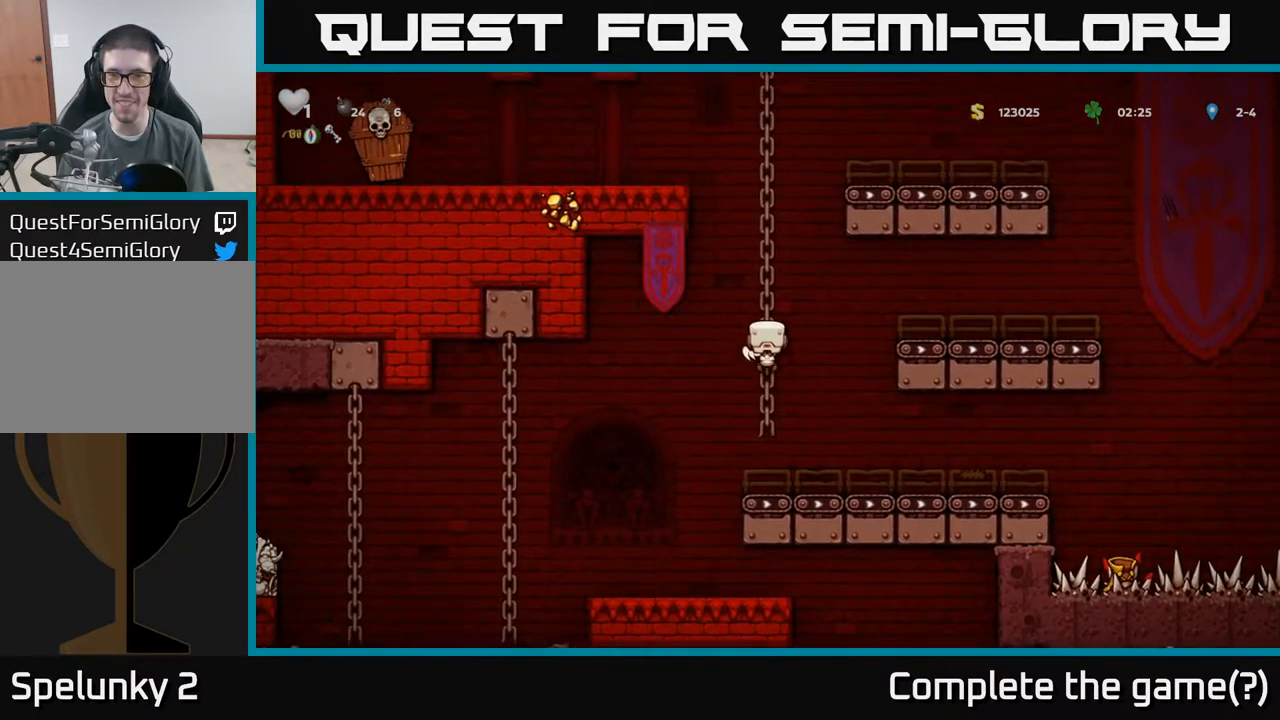
{"dt_ms": 500, "buttons": [], "left_stick": "up-right", "events": [[184, "A", "down"], [384, "A", "up"]]}
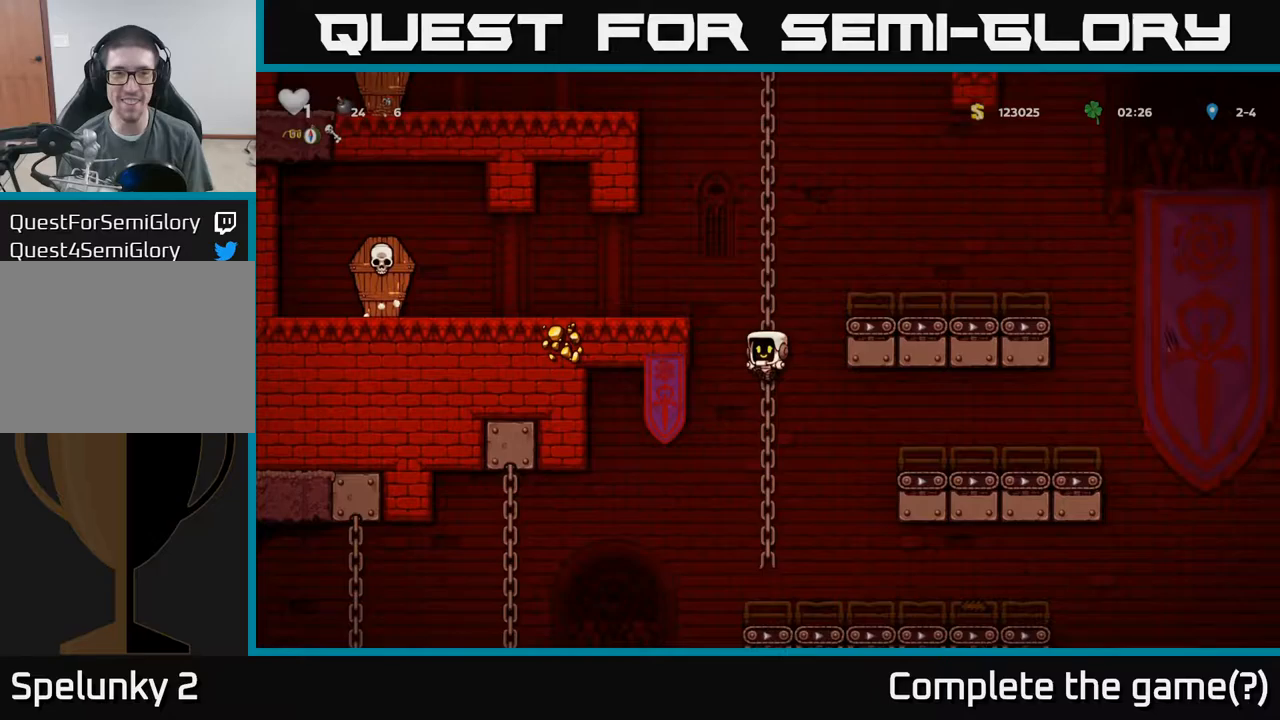
{"dt_ms": 500, "buttons": [], "left_stick": "up-right", "events": []}
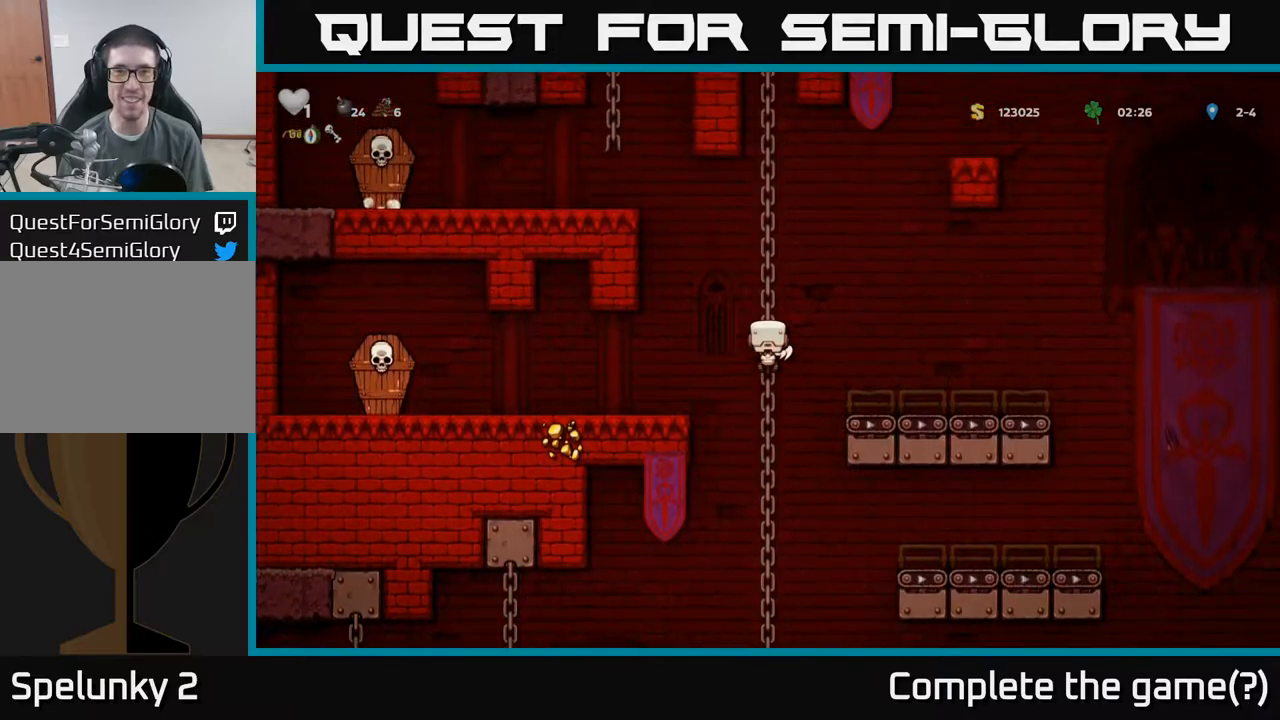
{"dt_ms": 500, "buttons": [], "left_stick": "up-right", "events": []}
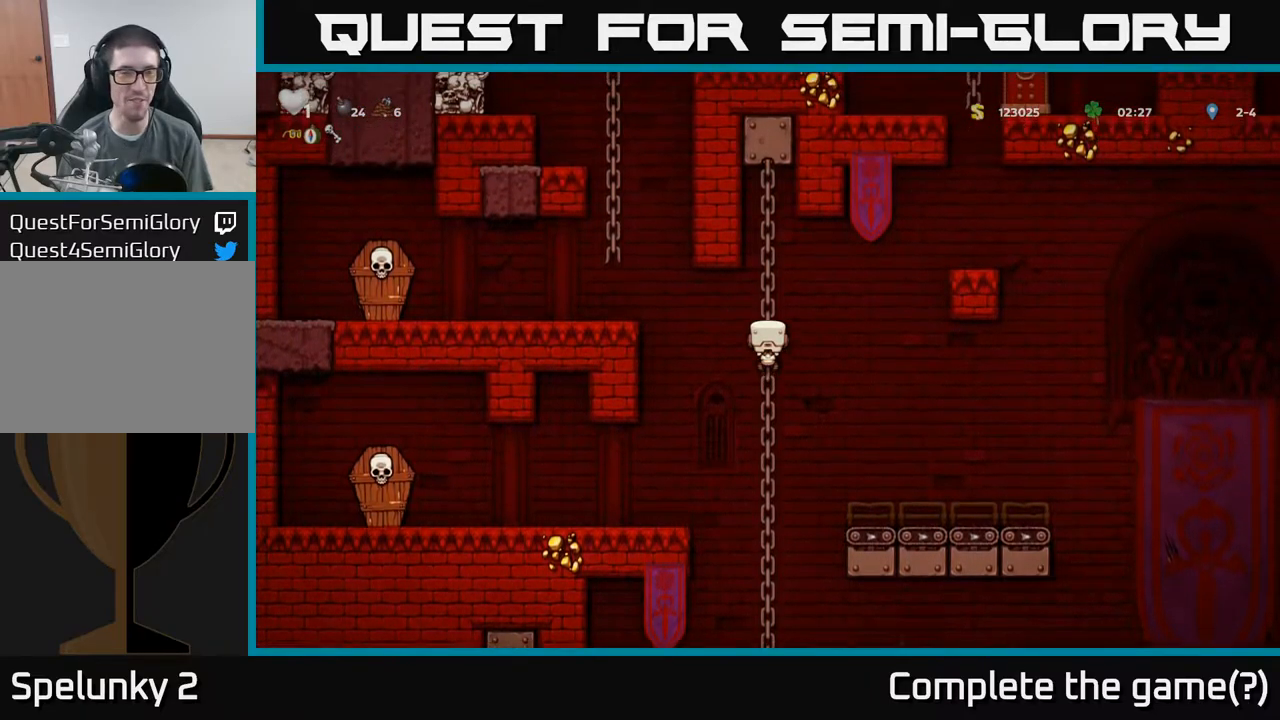
{"dt_ms": 500, "buttons": [], "left_stick": "center", "events": [[67, "left_stick", "center"]]}
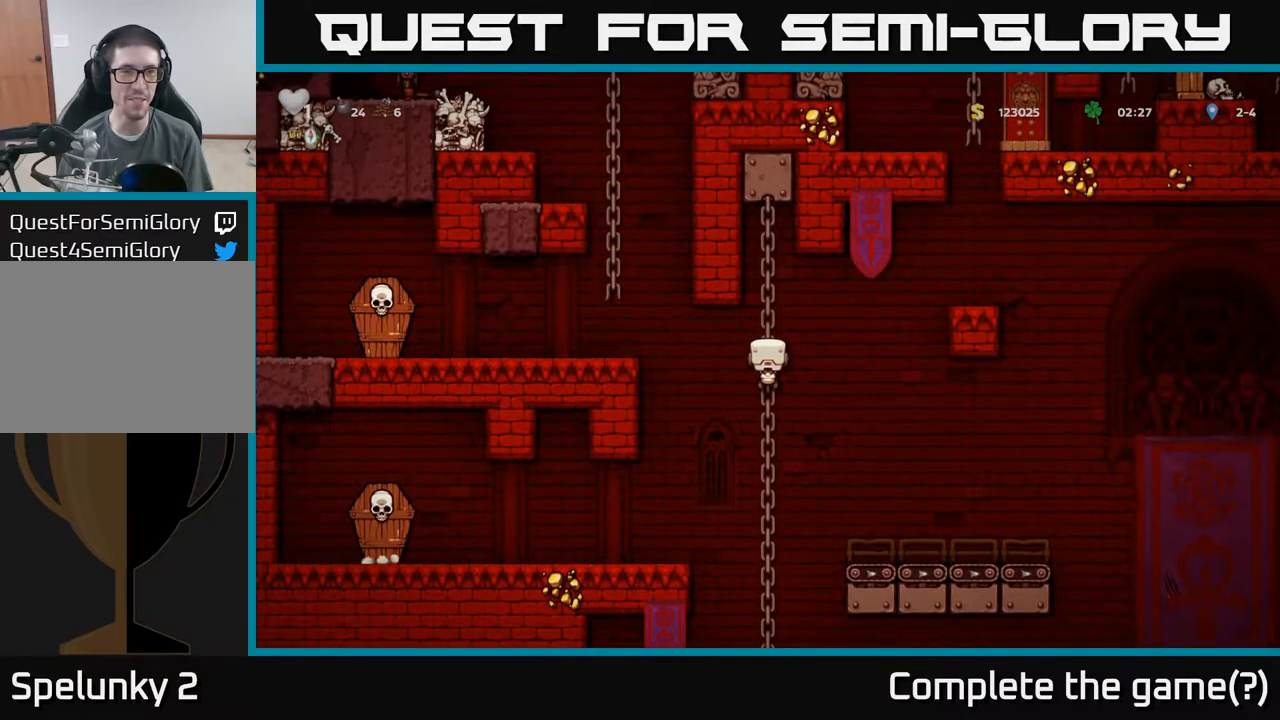
{"dt_ms": 500, "buttons": [], "left_stick": "up-right", "events": [[33, "left_stick", "down"], [67, "A", "down"], [133, "left_stick", "left"], [250, "A", "up"], [433, "left_stick", "up"], [483, "left_stick", "up-right"]]}
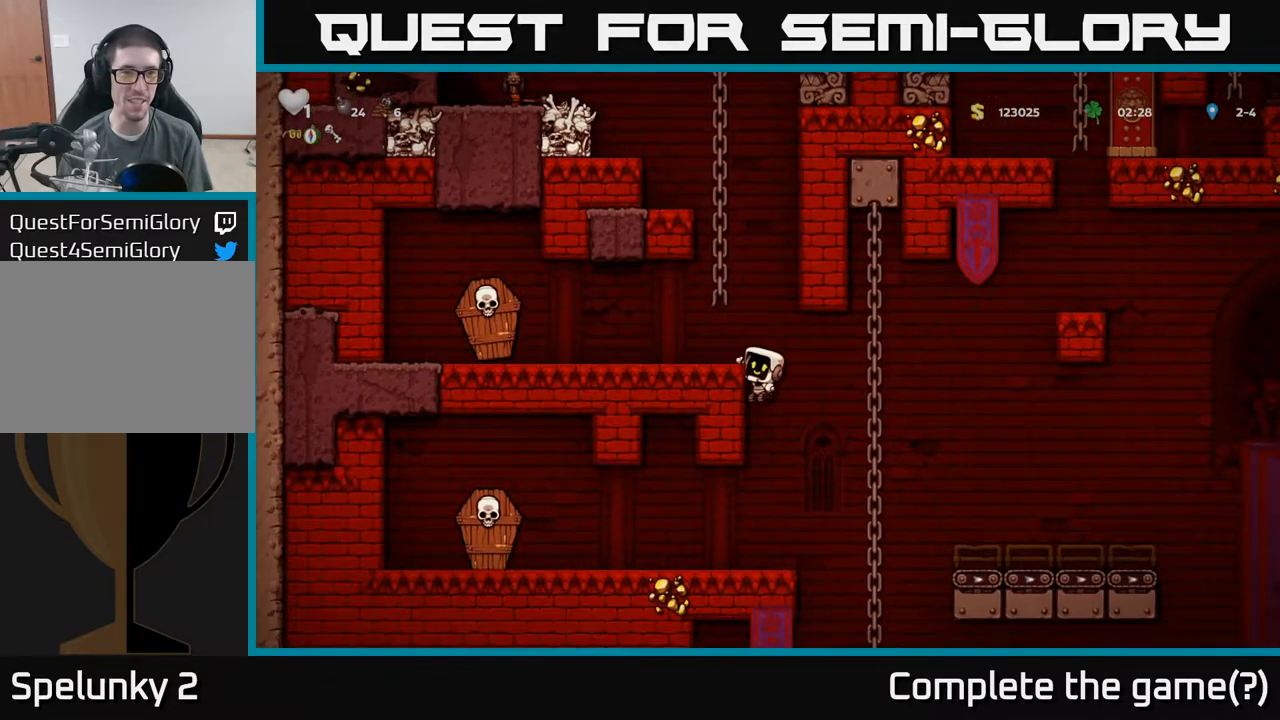
{"dt_ms": 500, "buttons": [], "left_stick": "center", "events": [[133, "left_stick", "center"], [167, "A", "down"], [283, "left_stick", "left"], [317, "A", "up"], [417, "left_stick", "center"]]}
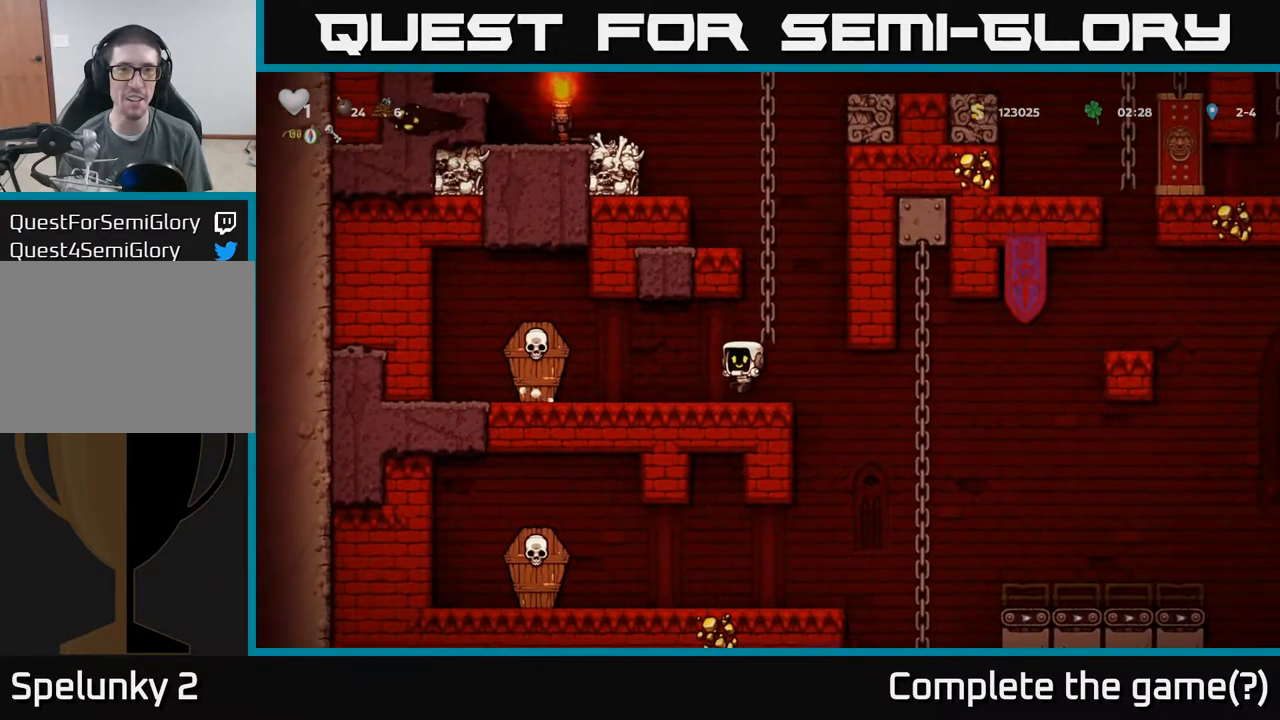
{"dt_ms": 500, "buttons": [], "left_stick": "right", "events": [[467, "left_stick", "right"]]}
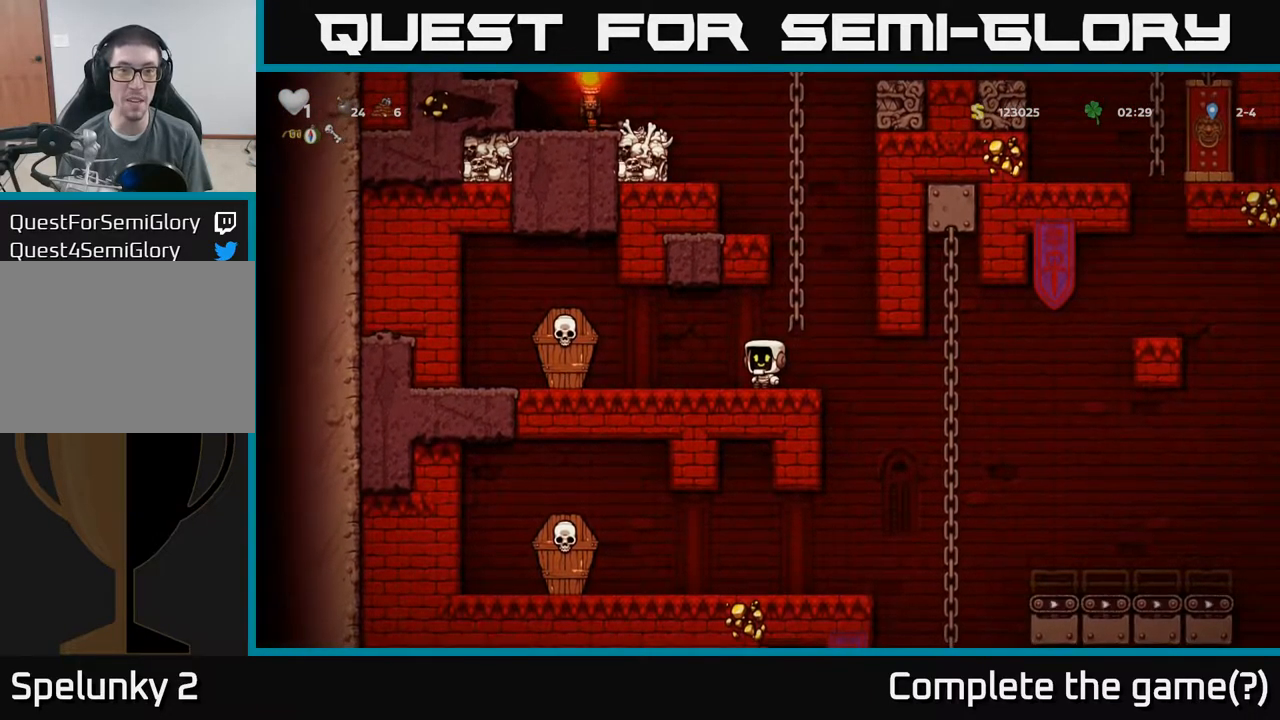
{"dt_ms": 500, "buttons": [], "left_stick": "center", "events": [[17, "A", "down"], [33, "left_stick", "up-right"], [183, "A", "up"], [450, "left_stick", "center"]]}
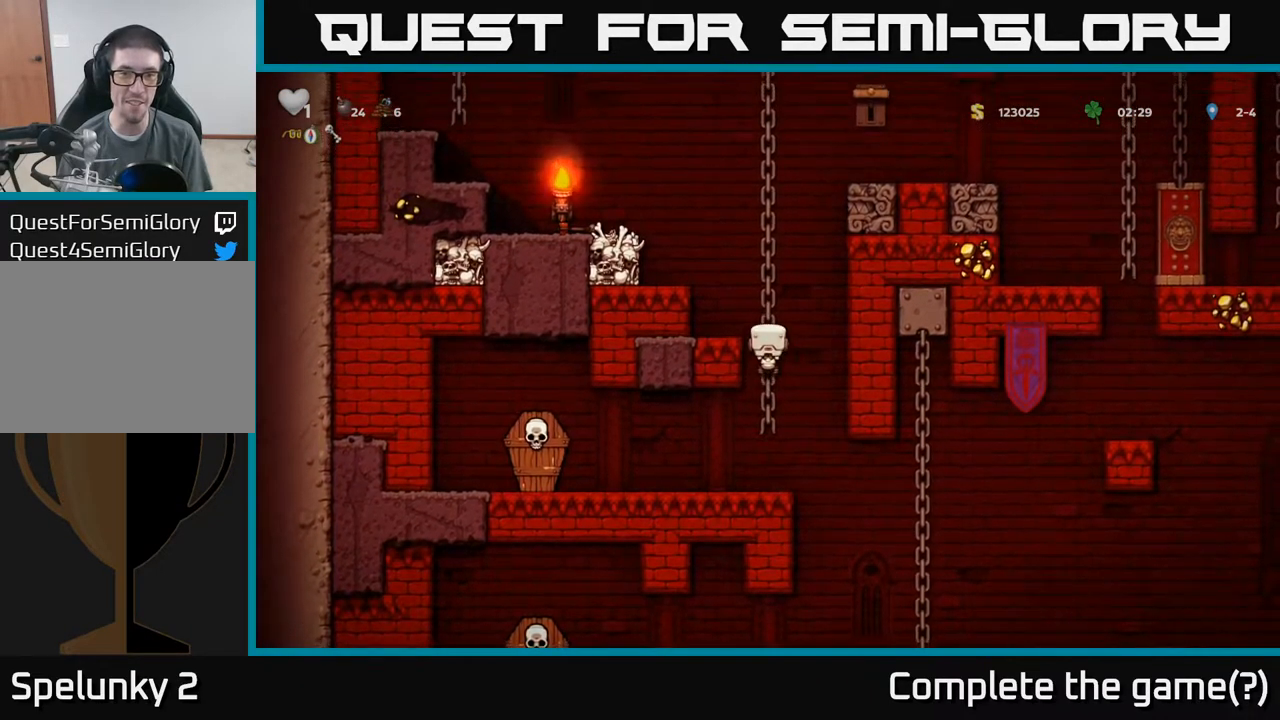
{"dt_ms": 500, "buttons": [], "left_stick": "center", "events": [[350, "A", "down"], [433, "A", "up"]]}
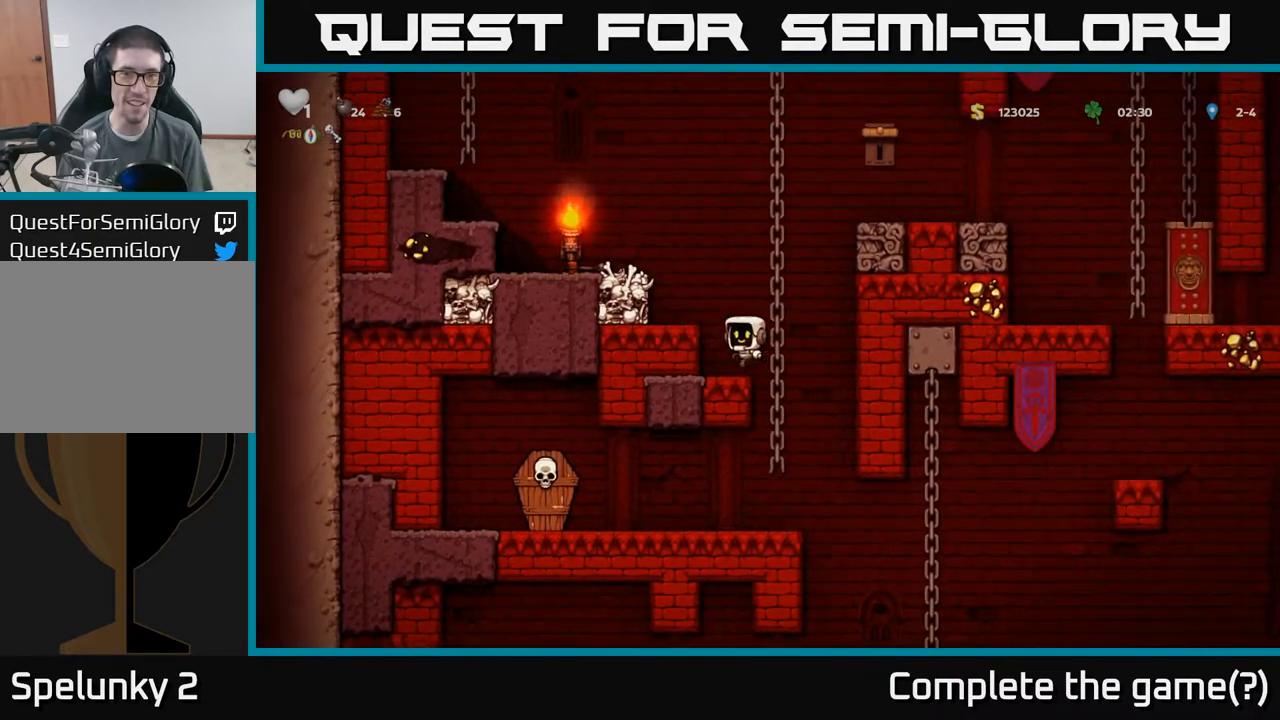
{"dt_ms": 500, "buttons": [], "left_stick": "center", "events": []}
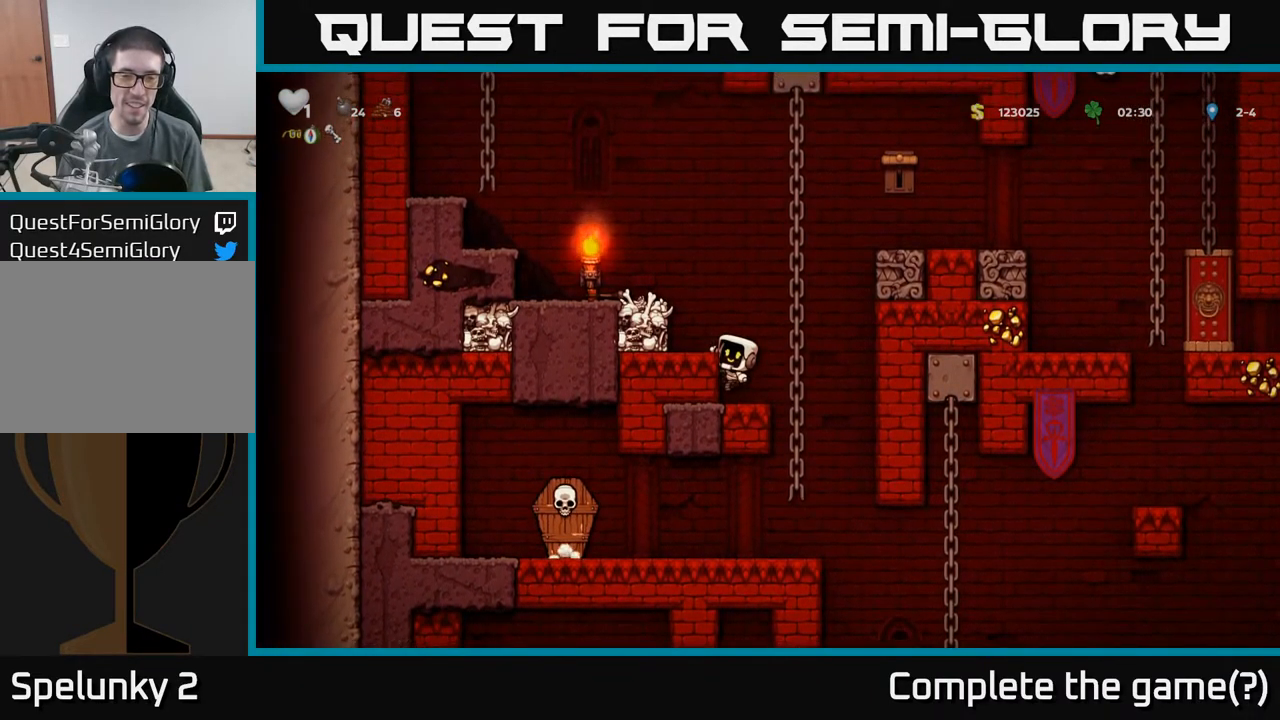
{"dt_ms": 500, "buttons": [], "left_stick": "center", "events": [[50, "A", "down"], [100, "A", "up"], [183, "left_stick", "left"], [300, "left_stick", "center"]]}